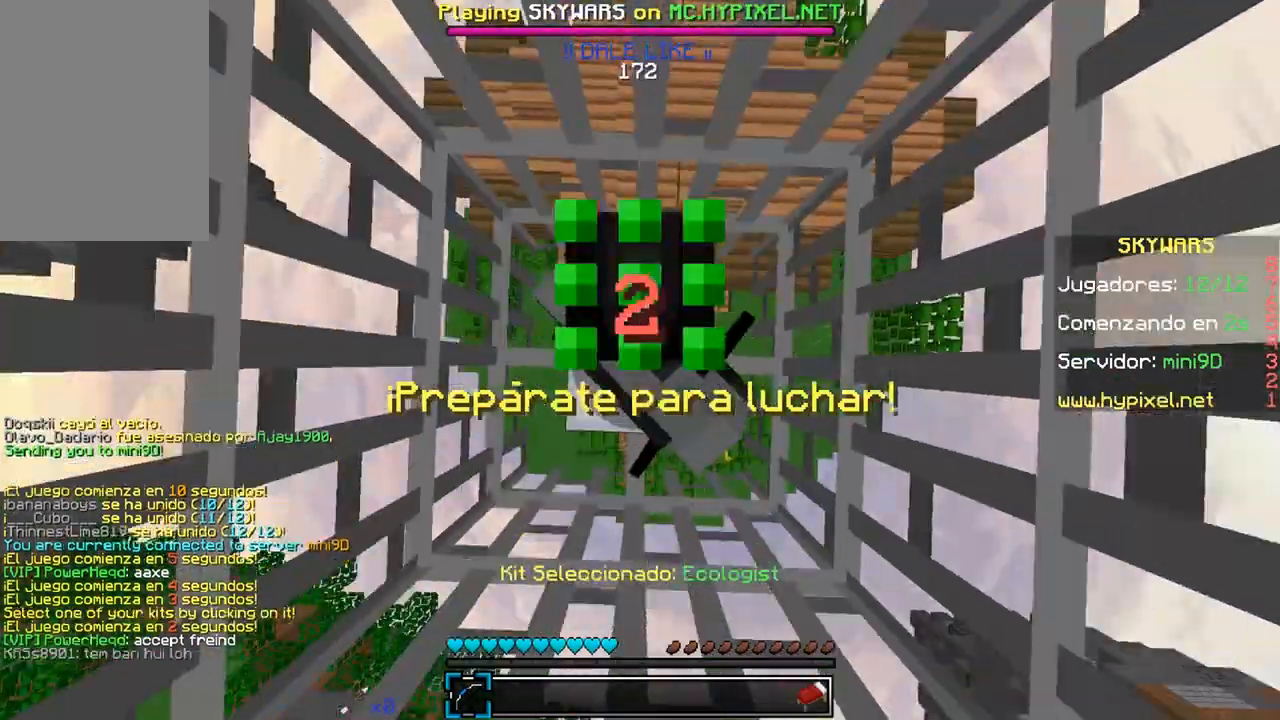
Gameplay with keyboard and mouse; each line is a JSON object with the keys and mouse buttons held at the frame after it. "events" lists presses ("down") and releases ("up") of "a", "d", "s", "w", "mouse_left" and "mouse_right" between this image and that frame as [ms after this image, input, new state], when the widget could be followed in between. "mouse_left", "mouse_right" = the "left", "right" buttons of the "mouse" list. No other keys are recorded. Fast repeated clicks can show as one long hold. Mouse movement is not recorded.
{"keys": ["s"], "mouse": [], "events": [[500, "s", "down"]]}
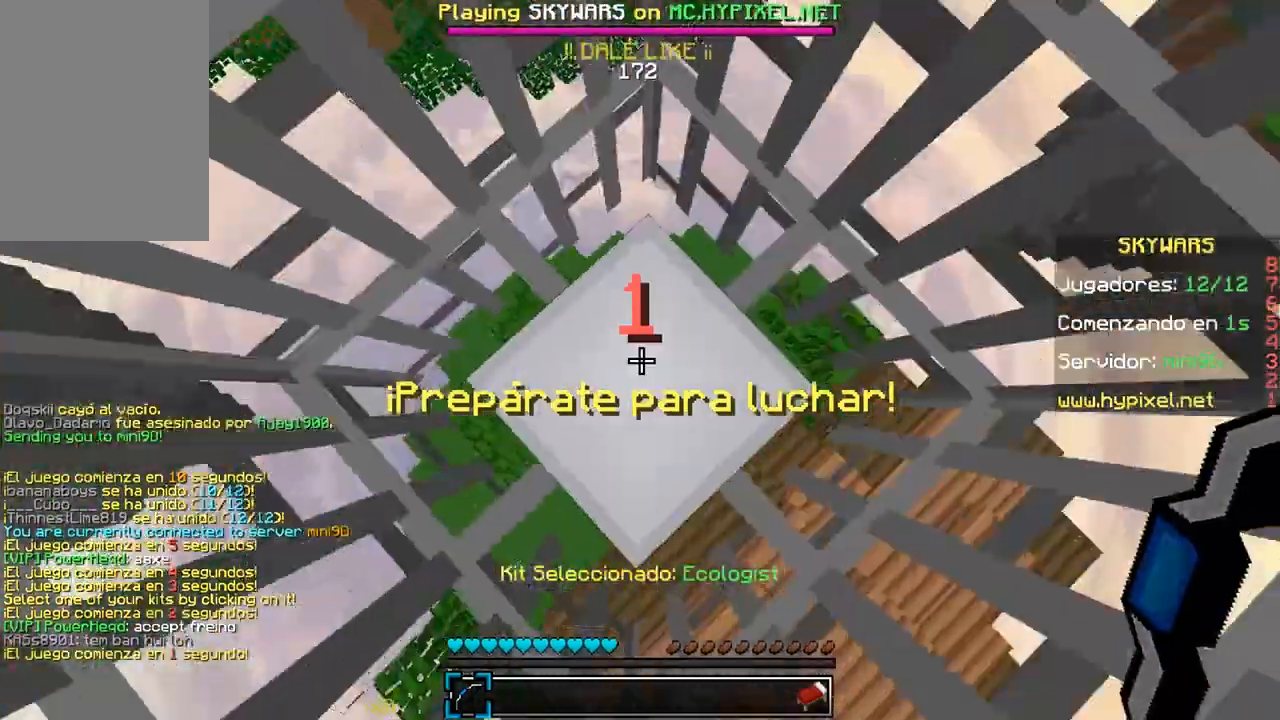
{"keys": [], "mouse": [], "events": [[150, "s", "up"]]}
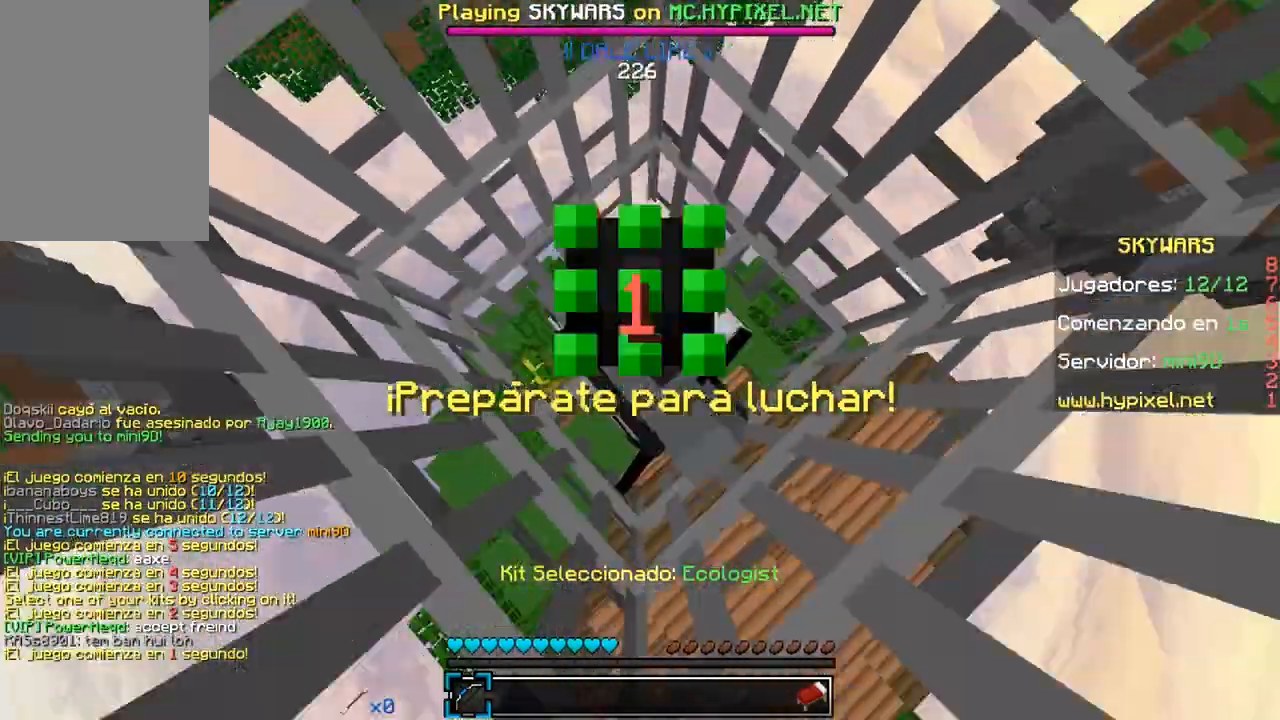
{"keys": ["s"], "mouse": [], "events": [[233, "w", "down"], [433, "w", "up"], [500, "s", "down"]]}
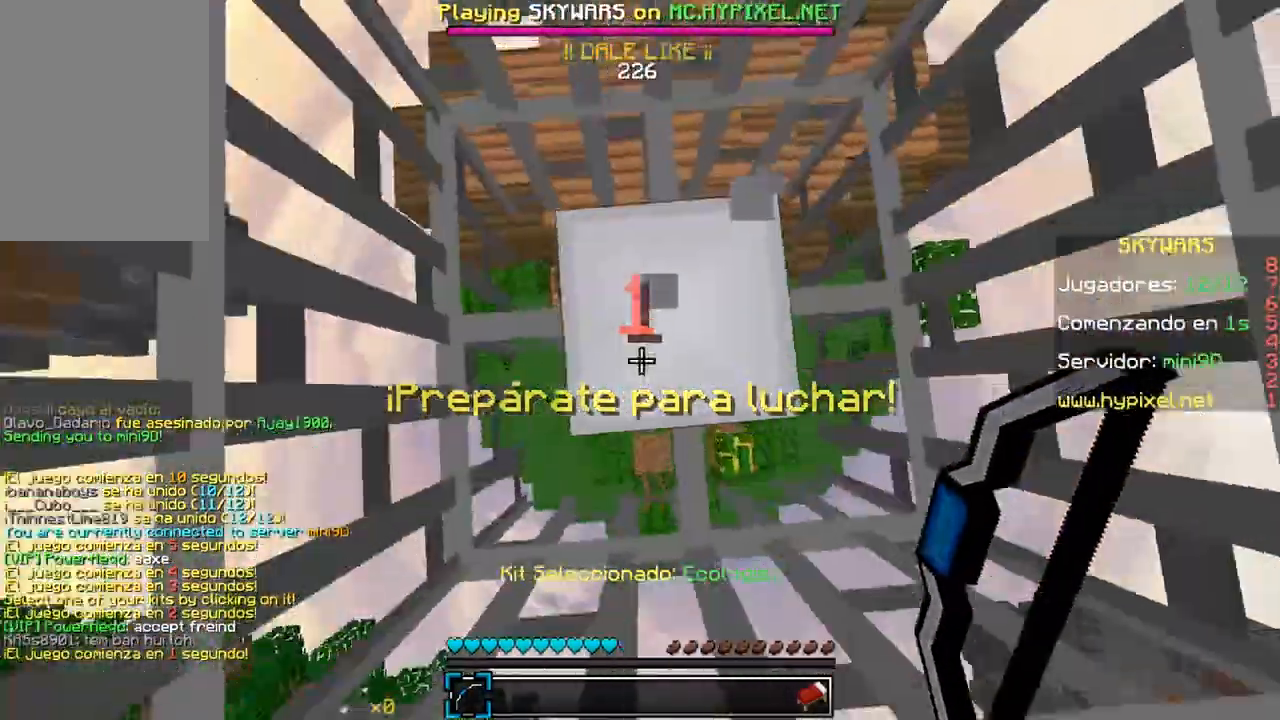
{"keys": ["s"], "mouse": [], "events": [[167, "s", "up"], [217, "w", "down"], [367, "w", "up"], [417, "s", "down"]]}
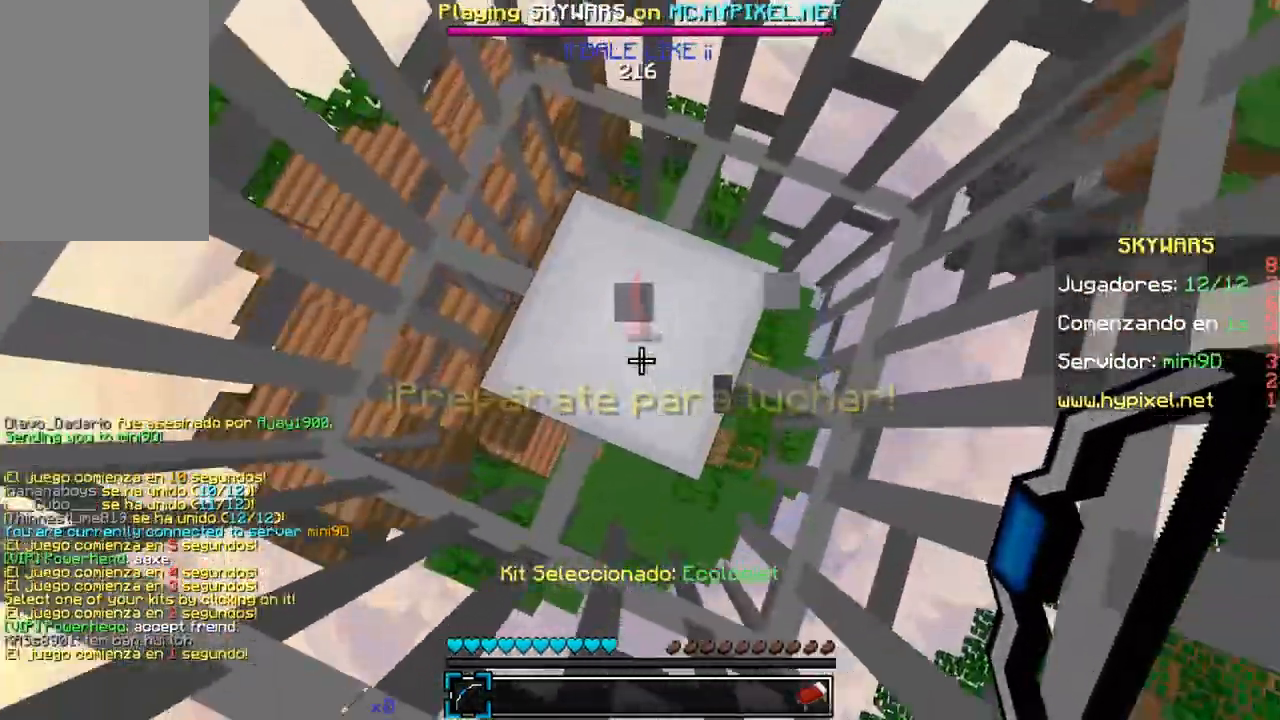
{"keys": ["s"], "mouse": [], "events": [[83, "s", "up"], [233, "w", "down"], [350, "w", "up"], [383, "s", "down"]]}
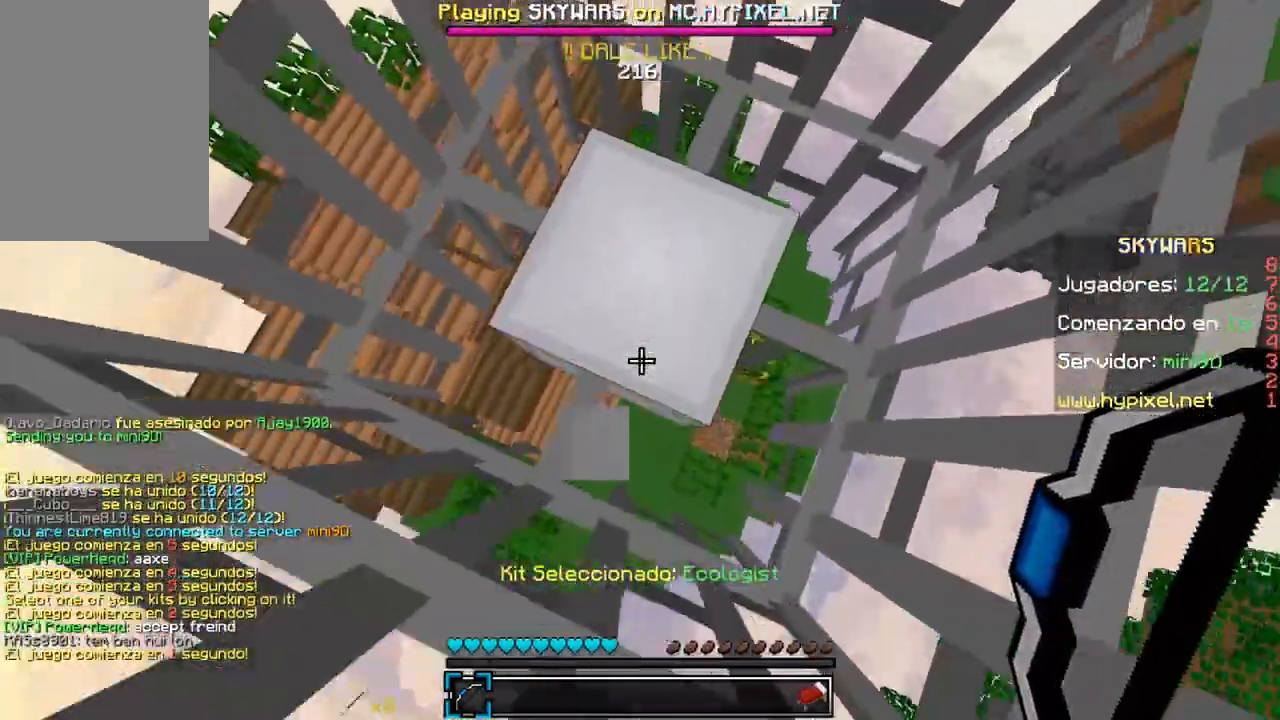
{"keys": [], "mouse": [], "events": [[67, "s", "up"], [100, "w", "down"], [233, "w", "up"]]}